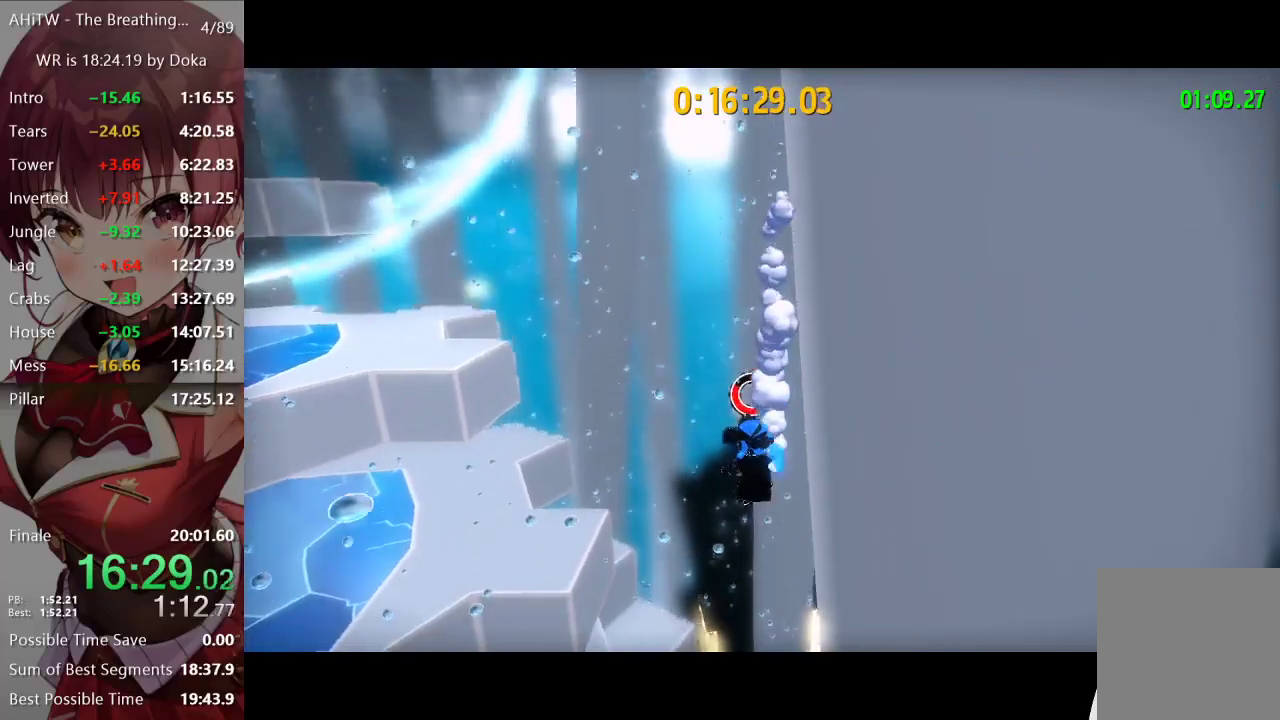
Gameplay with a controller (Xbox layout); each line is a JSON object with the inputs held at the frame after it. "events" lists button and stick changes between this image and that frame as [ms after this image, input, new state], when the widget could be followed in between. Not read: L1 L2 R1 R2.
{"buttons": ["A"], "left_stick": "up-left", "right_stick": "center", "events": [[317, "left_stick", "up"], [400, "A", "down"], [400, "left_stick", "up-left"]]}
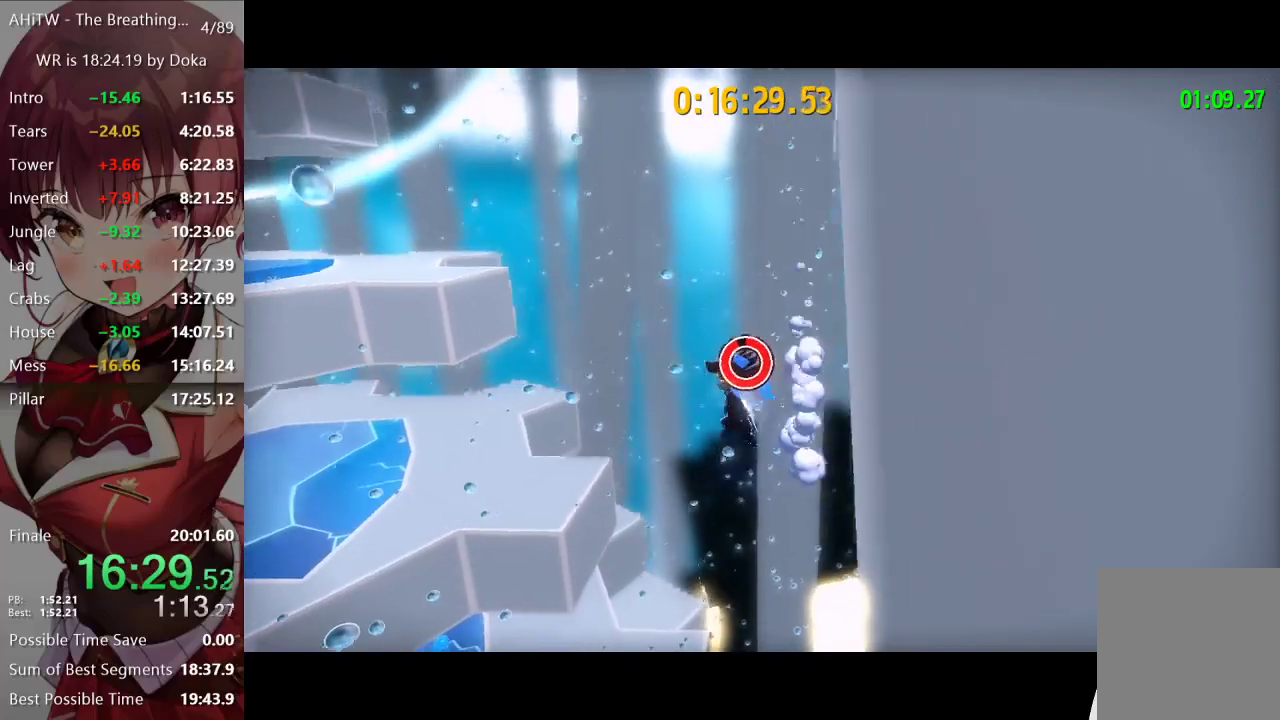
{"buttons": [], "left_stick": "up", "right_stick": "left", "events": [[133, "left_stick", "up"], [300, "A", "up"], [367, "right_stick", "left"]]}
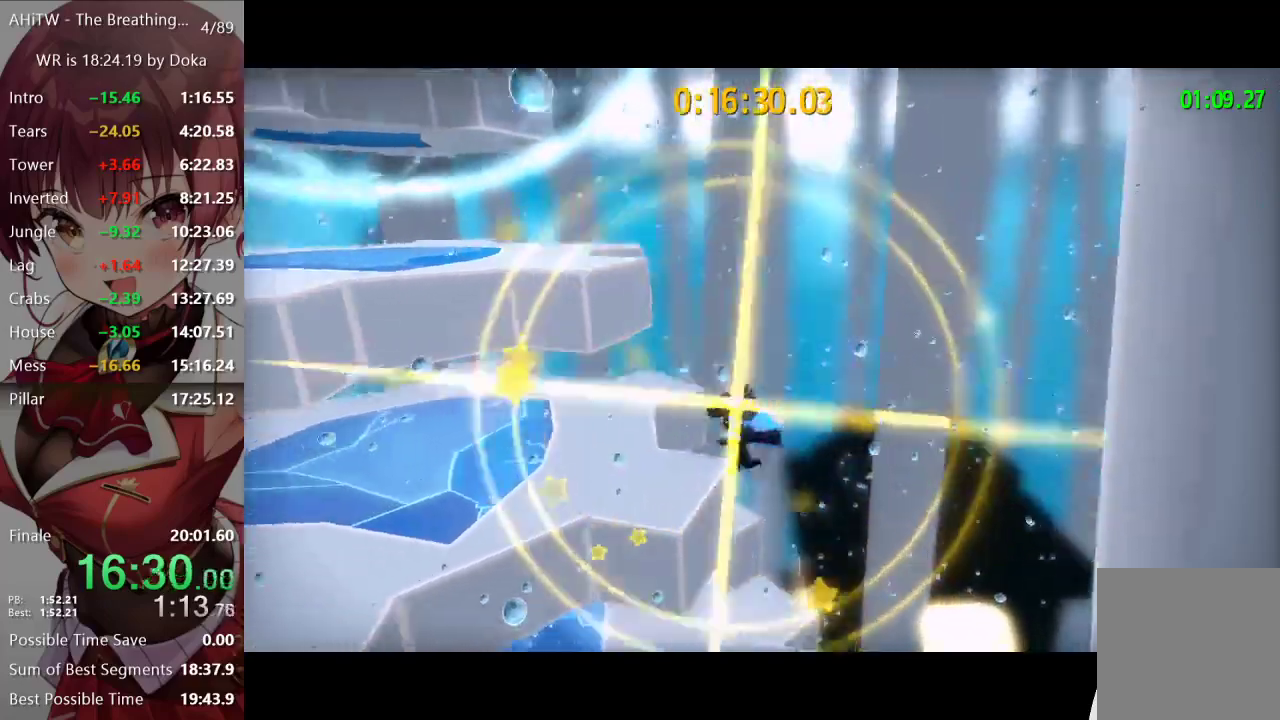
{"buttons": [], "left_stick": "up-right", "right_stick": "center", "events": [[117, "right_stick", "center"], [500, "left_stick", "up-right"]]}
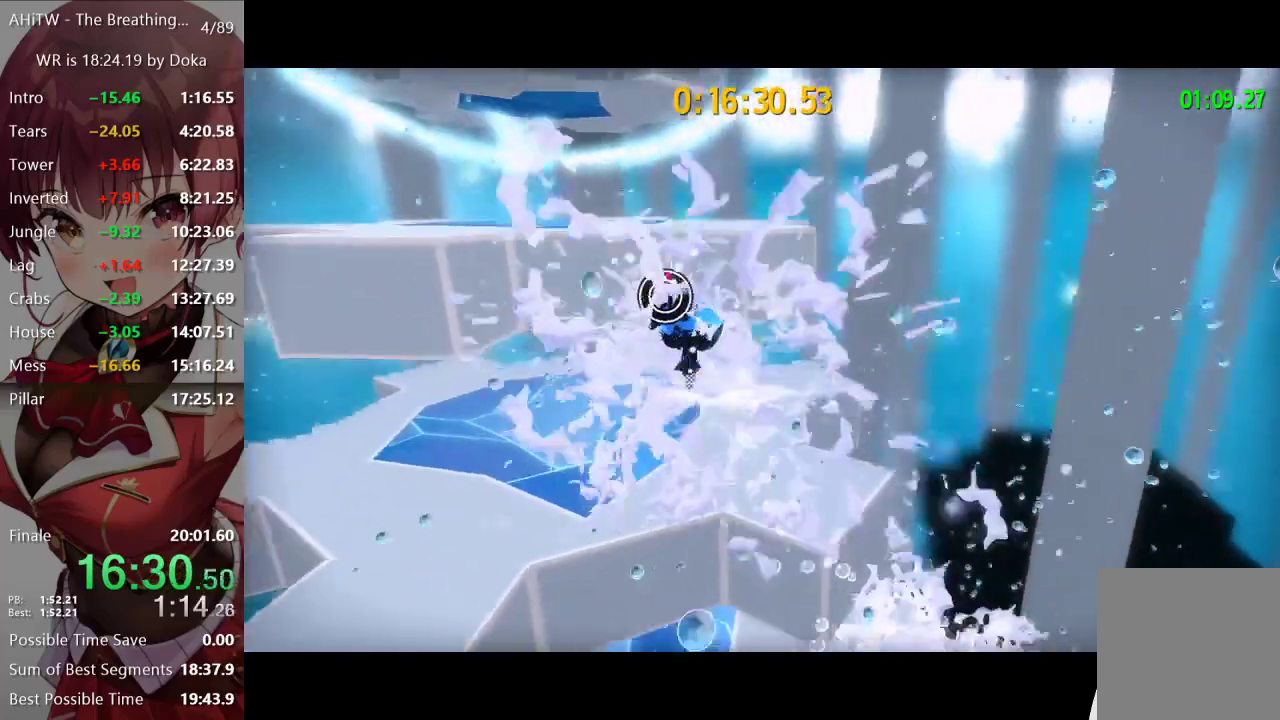
{"buttons": [], "left_stick": "up-right", "right_stick": "center", "events": []}
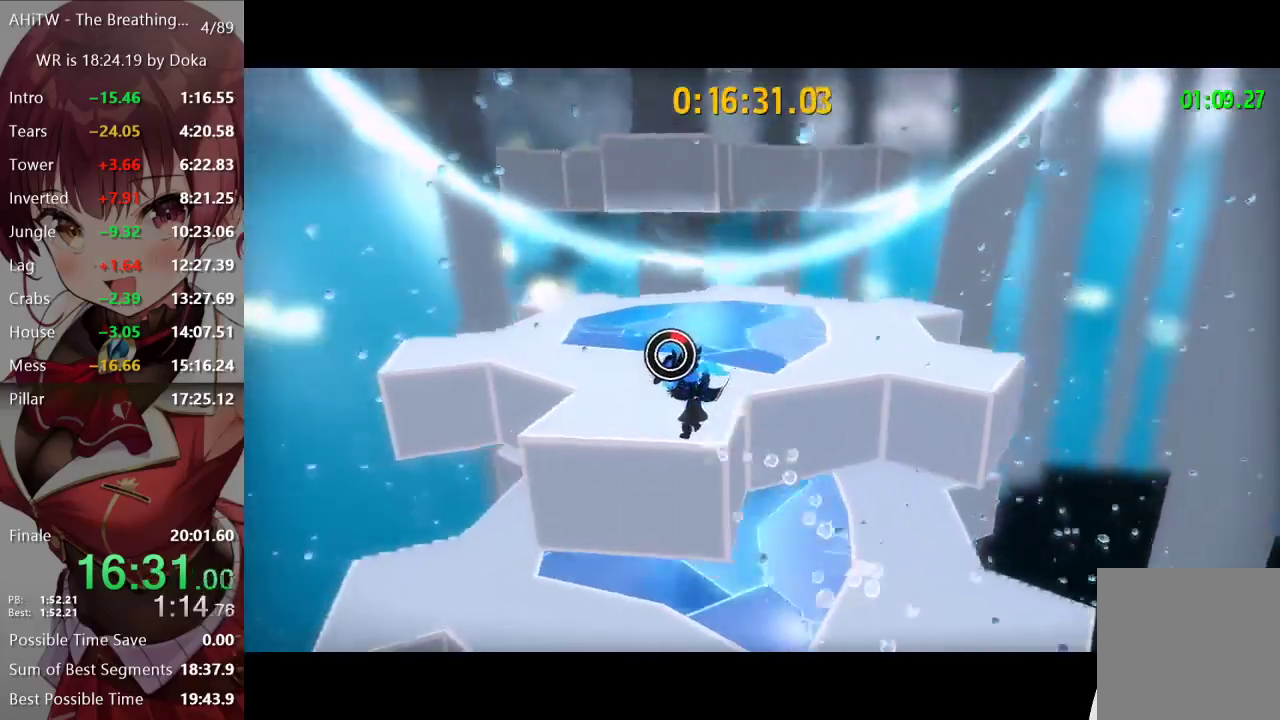
{"buttons": ["A"], "left_stick": "up-right", "right_stick": "center", "events": [[100, "A", "down"]]}
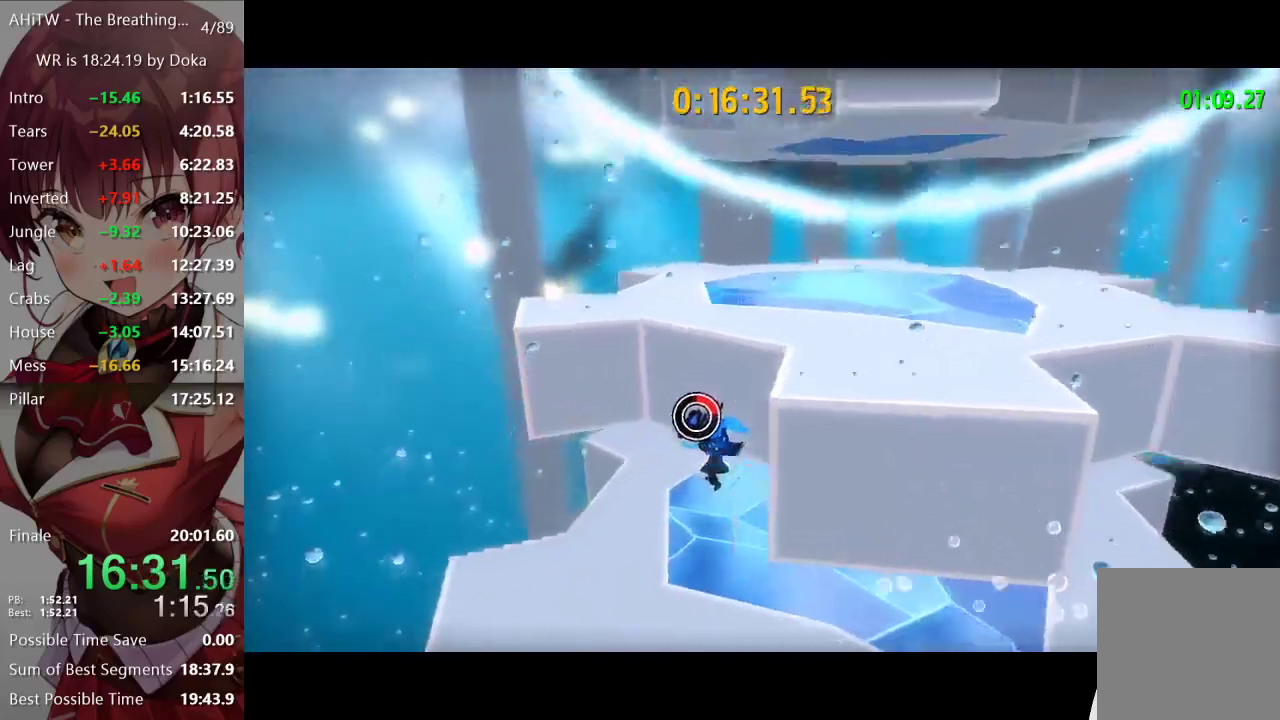
{"buttons": [], "left_stick": "up-right", "right_stick": "center", "events": [[67, "A", "up"], [250, "right_stick", "right"], [433, "right_stick", "center"]]}
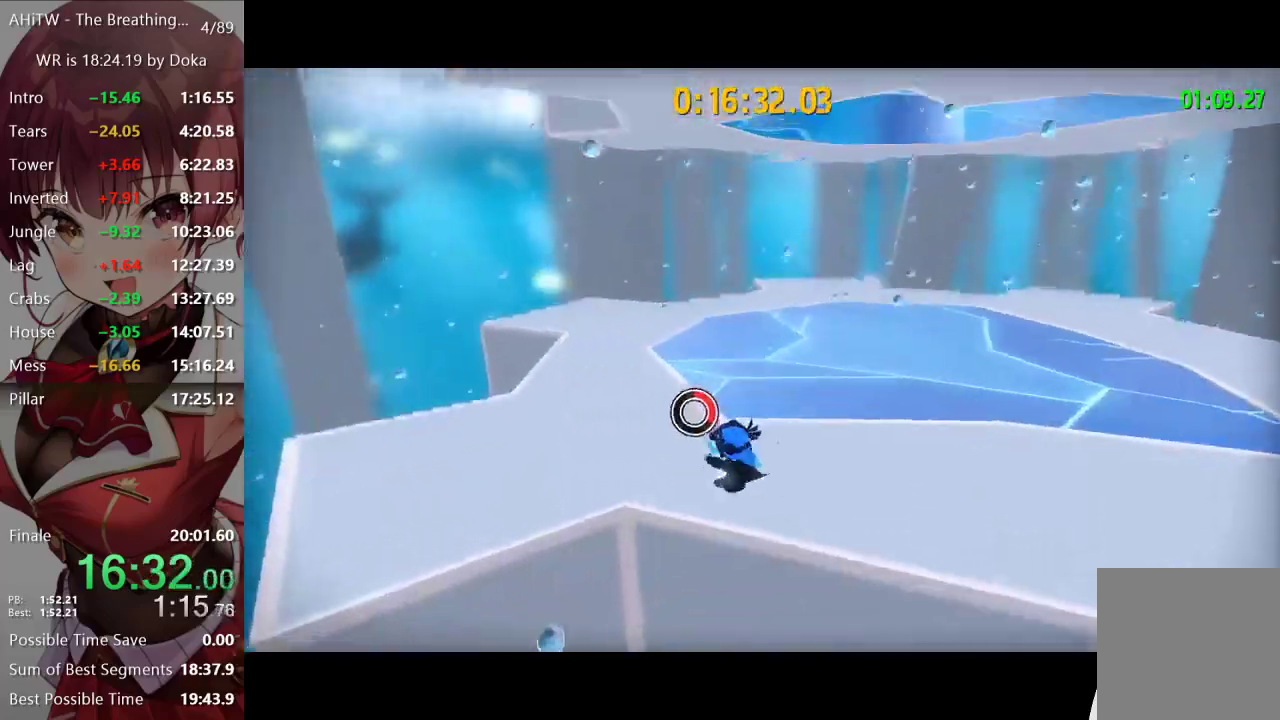
{"buttons": [], "left_stick": "right", "right_stick": "right", "events": [[33, "A", "down"], [117, "A", "up"], [183, "left_stick", "center"], [250, "right_stick", "right"], [317, "left_stick", "right"]]}
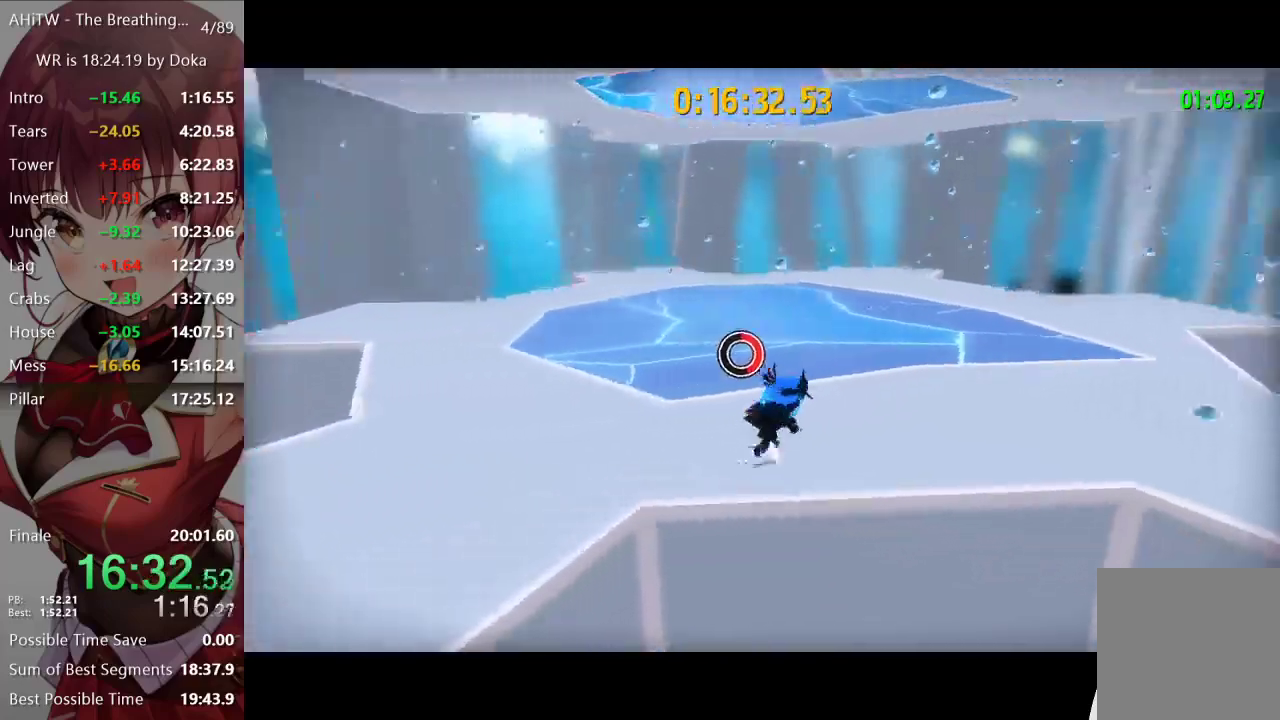
{"buttons": [], "left_stick": "right", "right_stick": "center", "events": [[167, "right_stick", "center"], [317, "right_stick", "left"], [467, "right_stick", "center"]]}
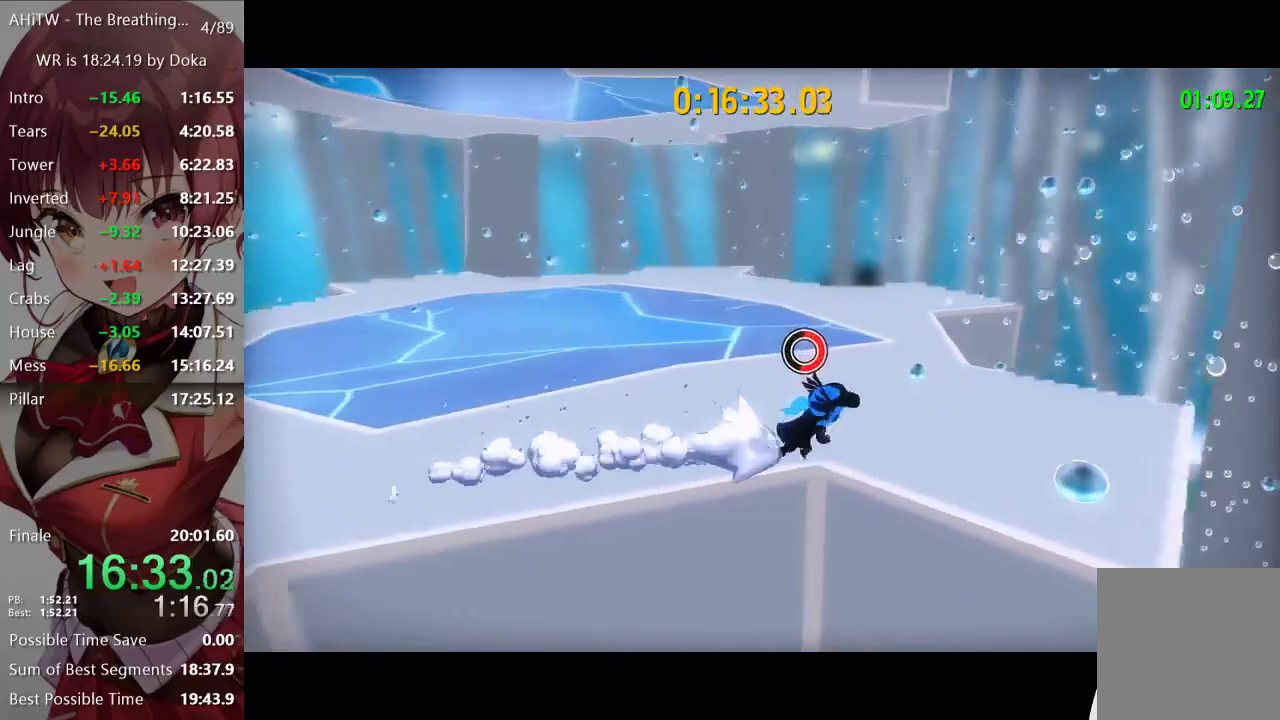
{"buttons": [], "left_stick": "right", "right_stick": "center", "events": [[200, "left_stick", "down-right"], [317, "left_stick", "center"], [500, "left_stick", "right"]]}
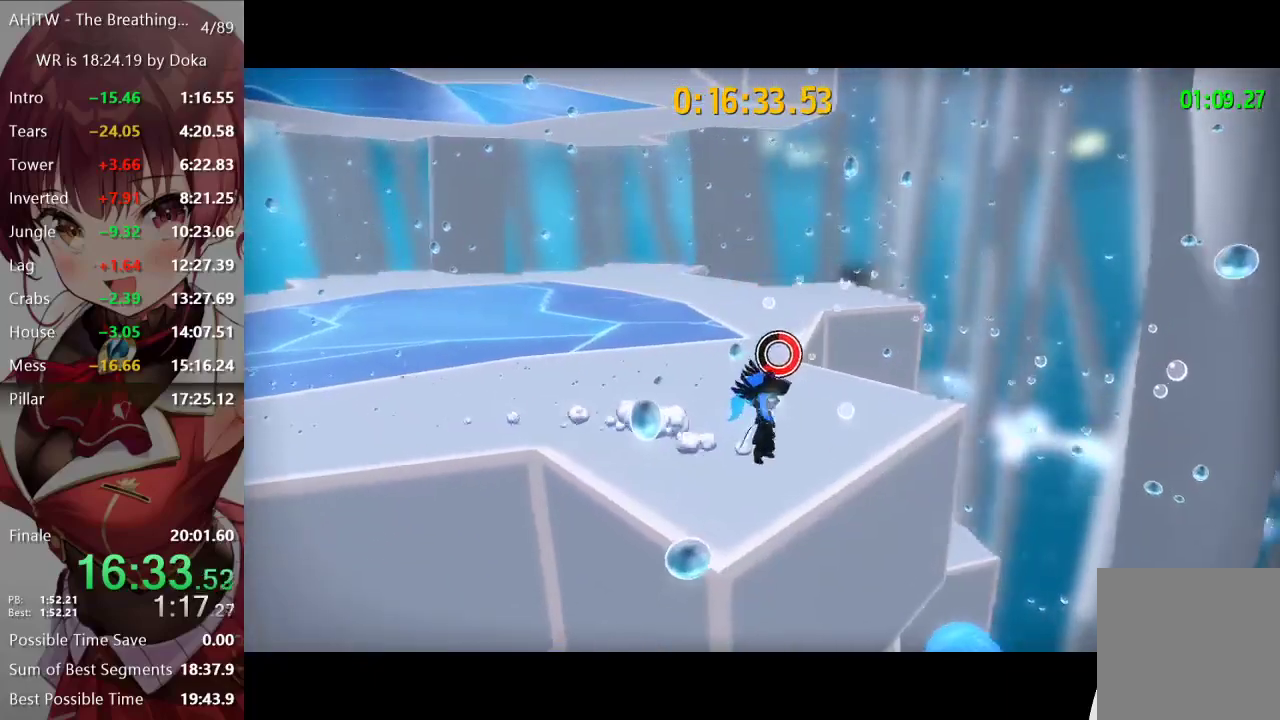
{"buttons": [], "left_stick": "center", "right_stick": "center", "events": [[117, "left_stick", "up-right"], [217, "left_stick", "center"], [367, "left_stick", "up"], [450, "left_stick", "center"]]}
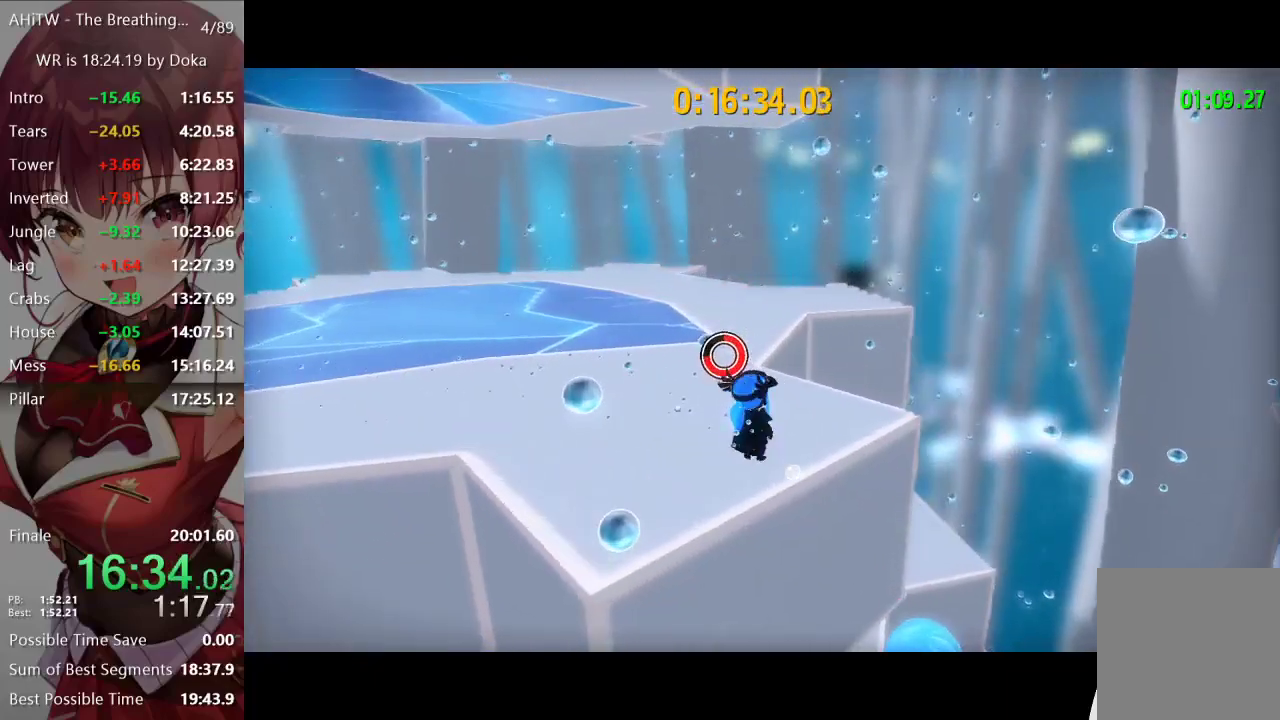
{"buttons": [], "left_stick": "center", "right_stick": "center", "events": [[117, "left_stick", "up-left"], [183, "left_stick", "center"], [250, "right_stick", "left"], [317, "right_stick", "center"], [400, "A", "down"], [483, "A", "up"]]}
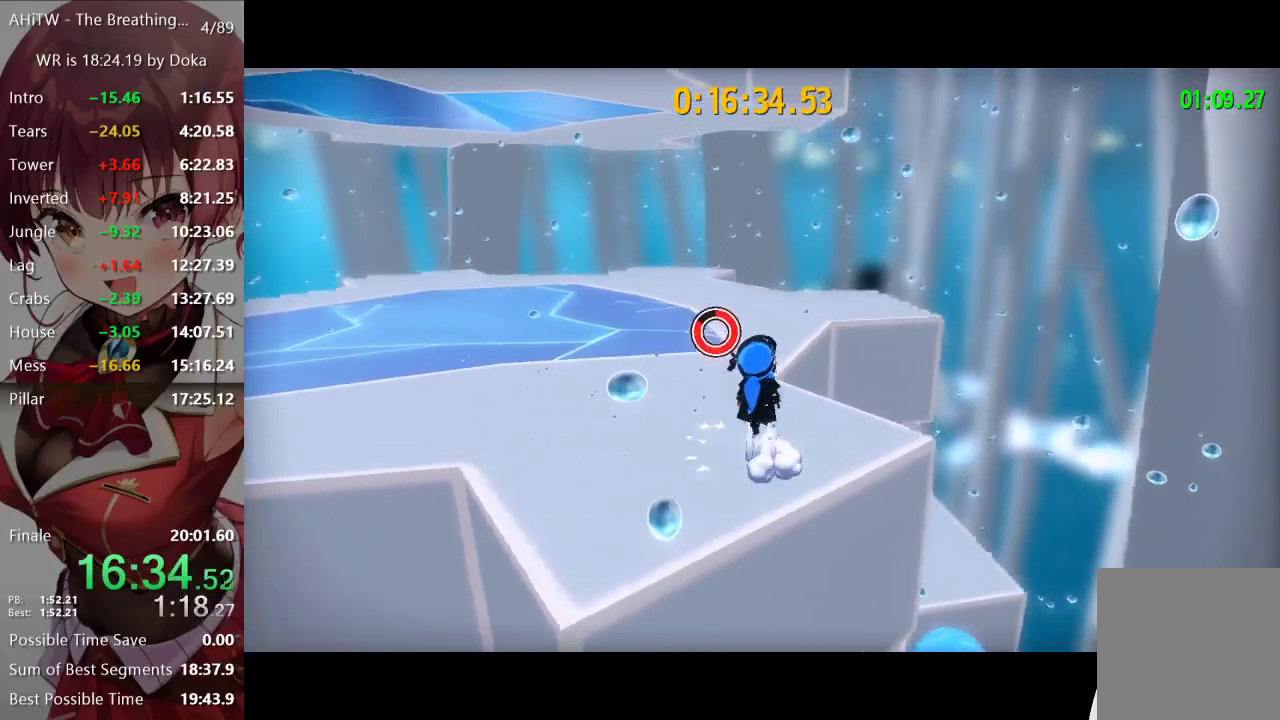
{"buttons": [], "left_stick": "center", "right_stick": "center", "events": [[50, "left_stick", "up-right"], [150, "left_stick", "center"], [300, "right_stick", "down-right"], [367, "right_stick", "center"], [400, "left_stick", "down-right"], [483, "left_stick", "center"]]}
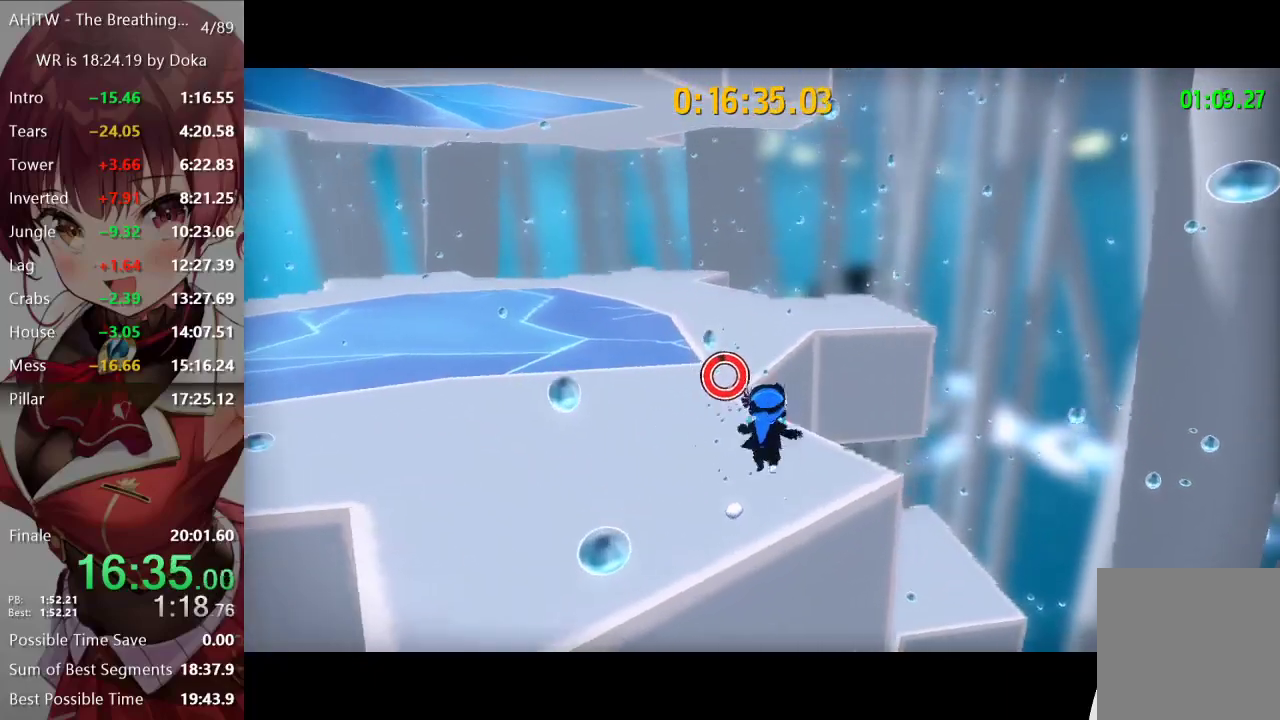
{"buttons": ["A"], "left_stick": "center", "right_stick": "center", "events": [[150, "left_stick", "up-left"], [233, "left_stick", "center"], [417, "A", "down"]]}
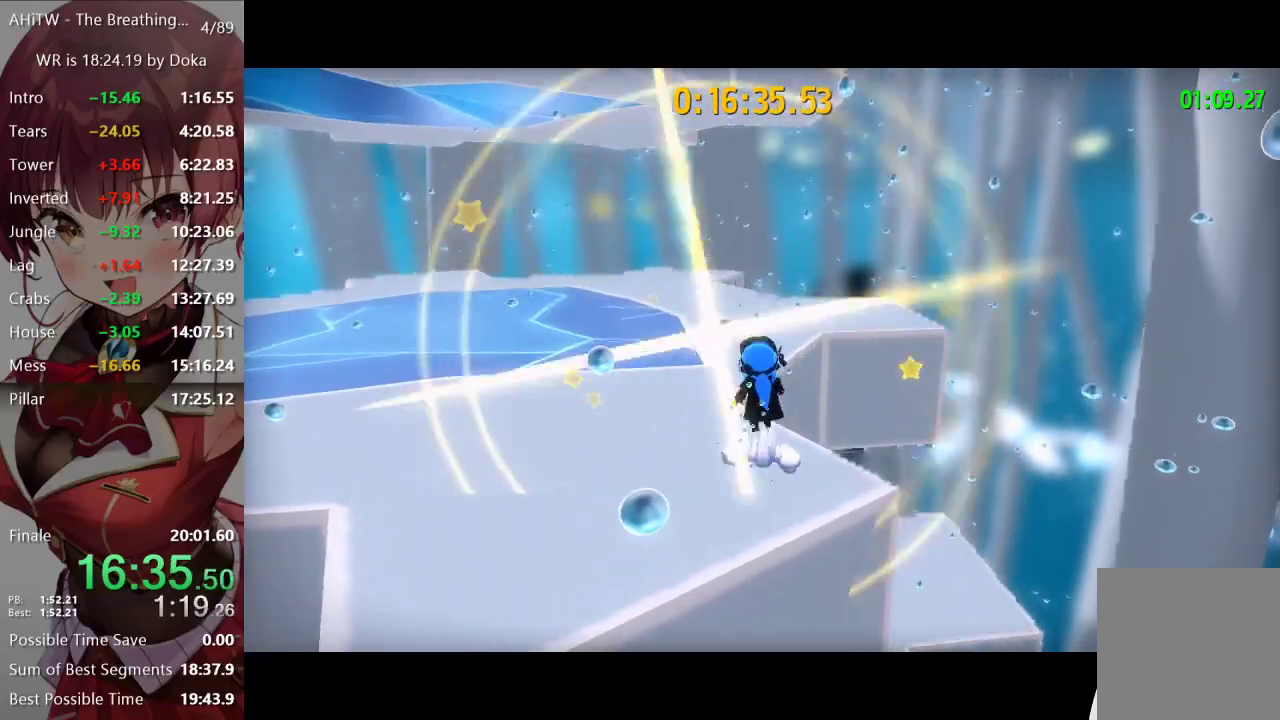
{"buttons": [], "left_stick": "right", "right_stick": "left", "events": [[133, "left_stick", "right"], [200, "A", "up"], [350, "right_stick", "left"]]}
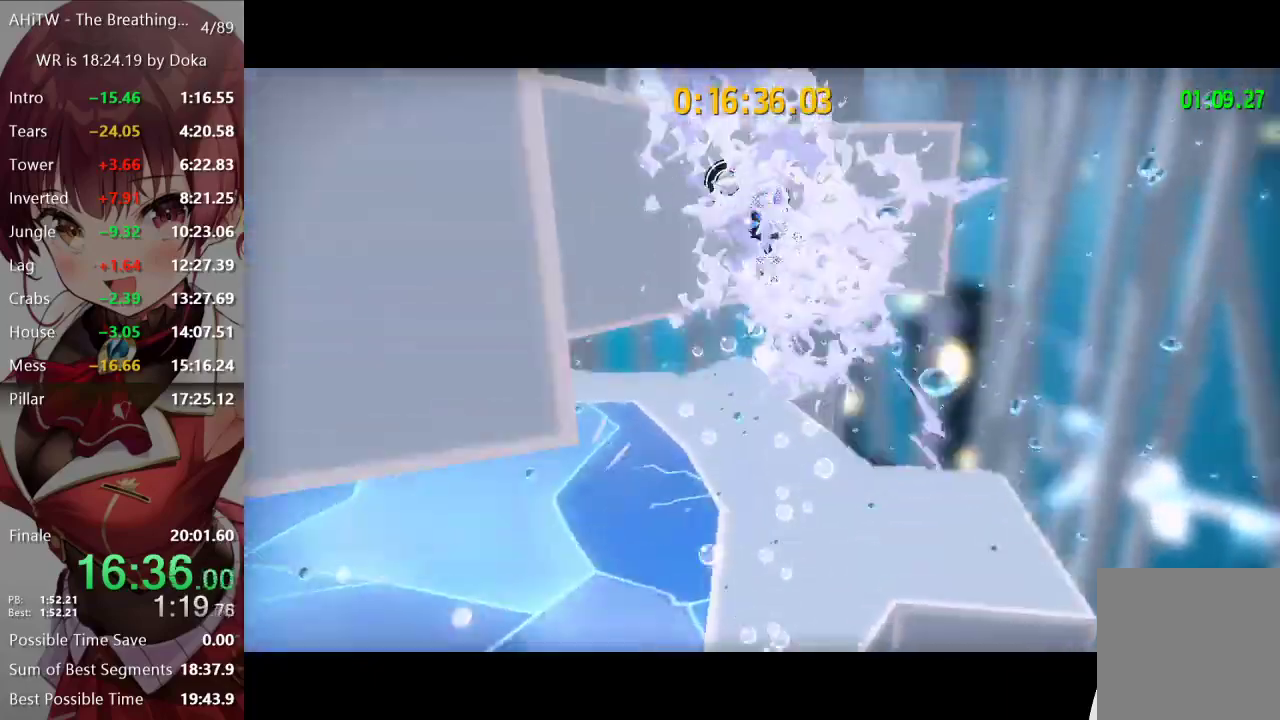
{"buttons": ["A"], "left_stick": "up-right", "right_stick": "center", "events": [[17, "left_stick", "up-right"], [67, "left_stick", "up"], [83, "right_stick", "center"], [217, "A", "down"], [283, "A", "up"], [333, "A", "down"], [500, "left_stick", "up-right"]]}
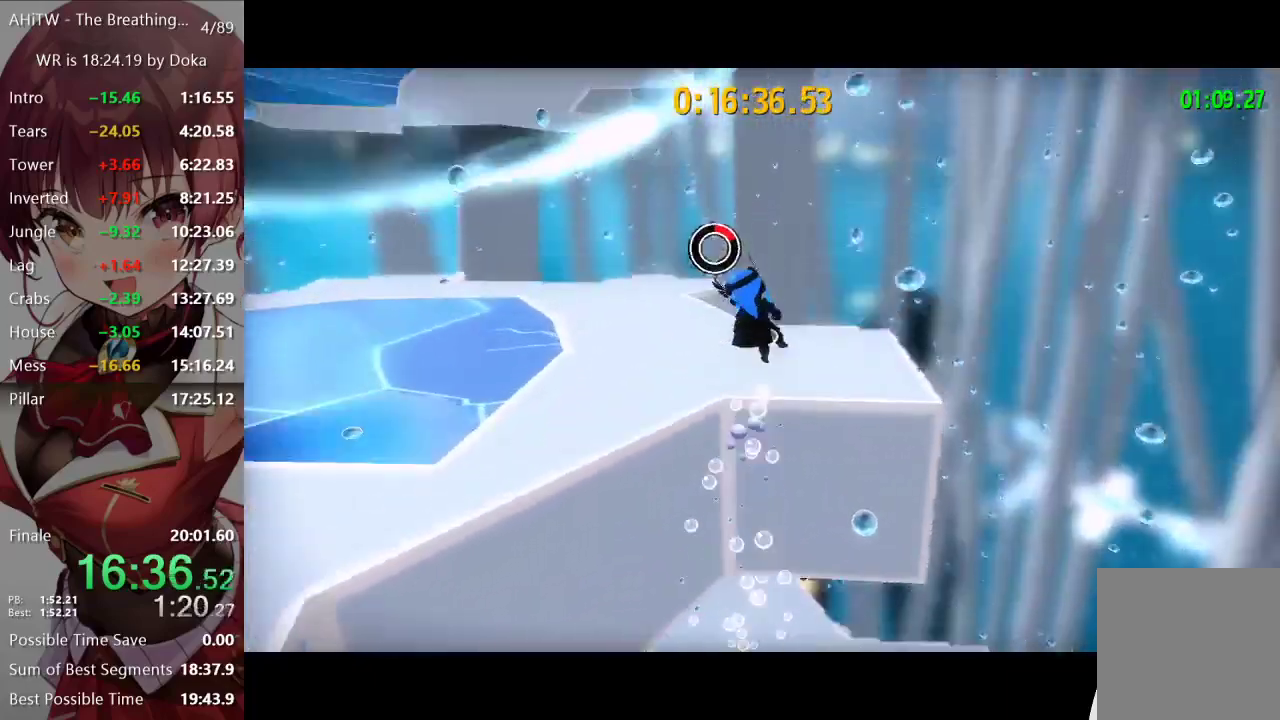
{"buttons": [], "left_stick": "up-right", "right_stick": "center", "events": [[133, "A", "up"], [217, "right_stick", "left"], [417, "right_stick", "center"]]}
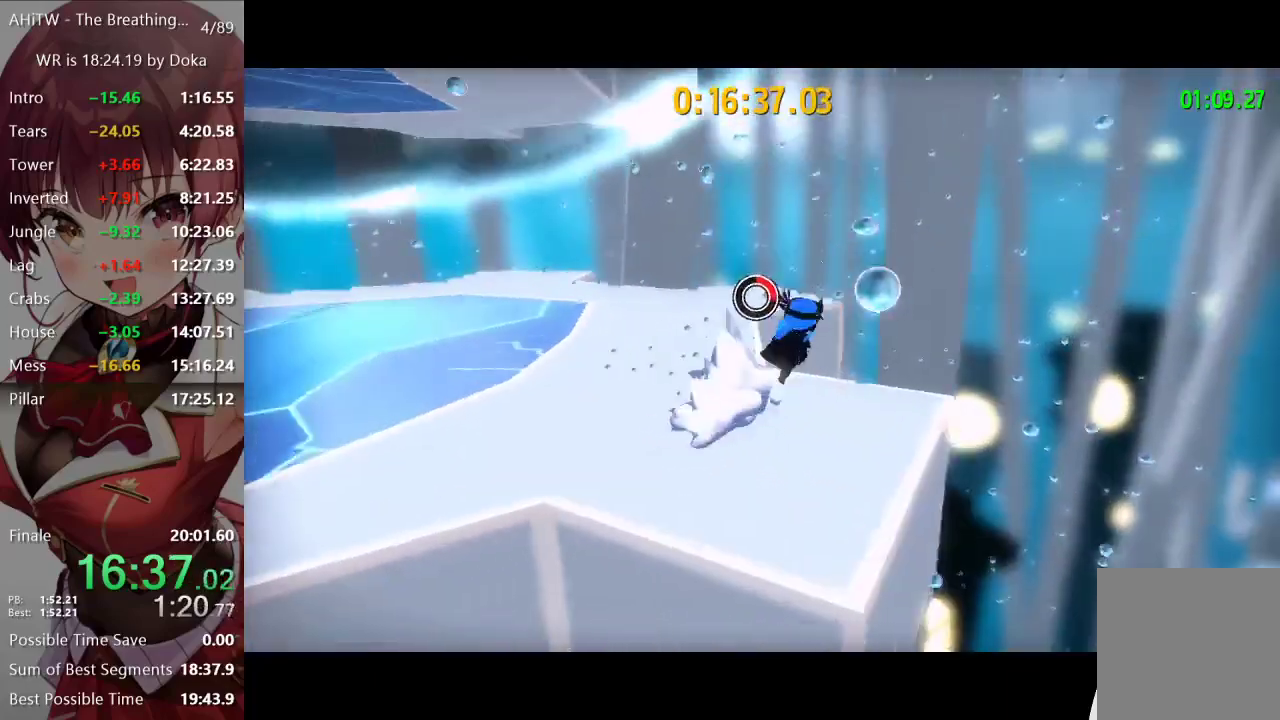
{"buttons": ["A"], "left_stick": "down-left", "right_stick": "center", "events": [[200, "A", "down"], [233, "left_stick", "down-left"], [250, "A", "up"], [317, "A", "down"]]}
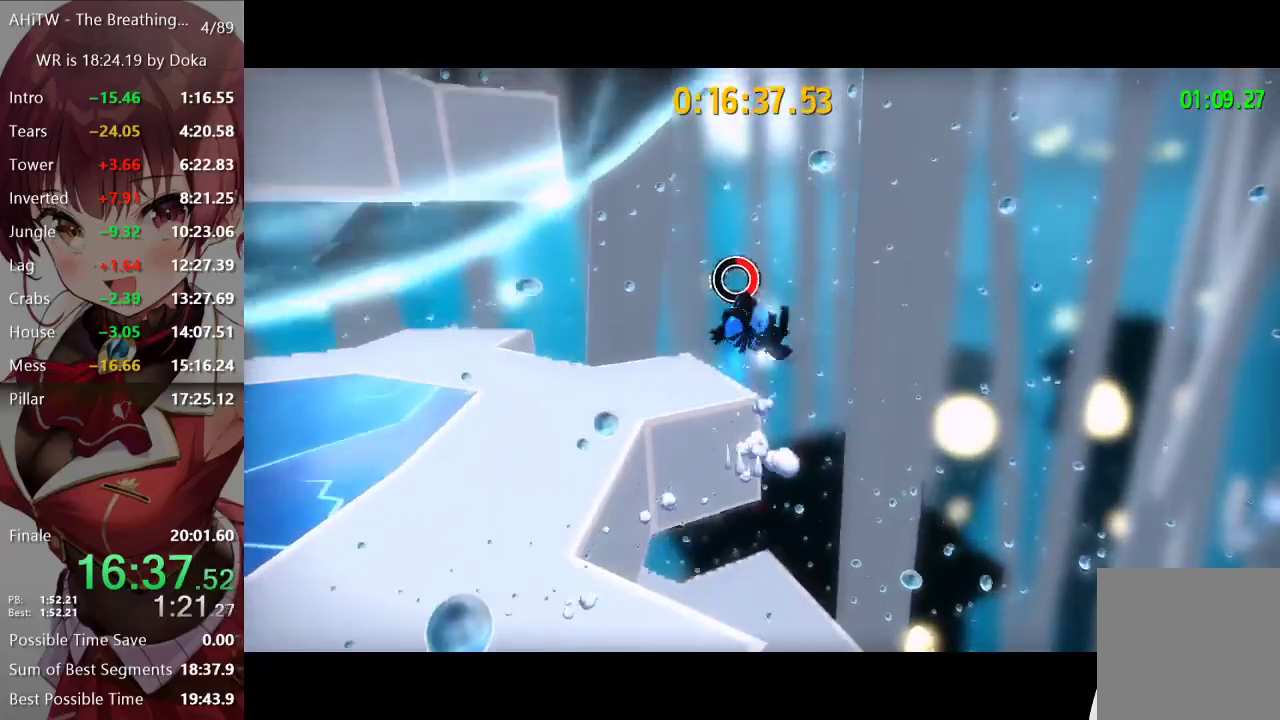
{"buttons": [], "left_stick": "up-left", "right_stick": "center", "events": [[67, "A", "up"], [67, "left_stick", "left"], [133, "A", "down"], [233, "left_stick", "down-right"], [317, "left_stick", "right"], [483, "A", "up"], [483, "left_stick", "up-left"]]}
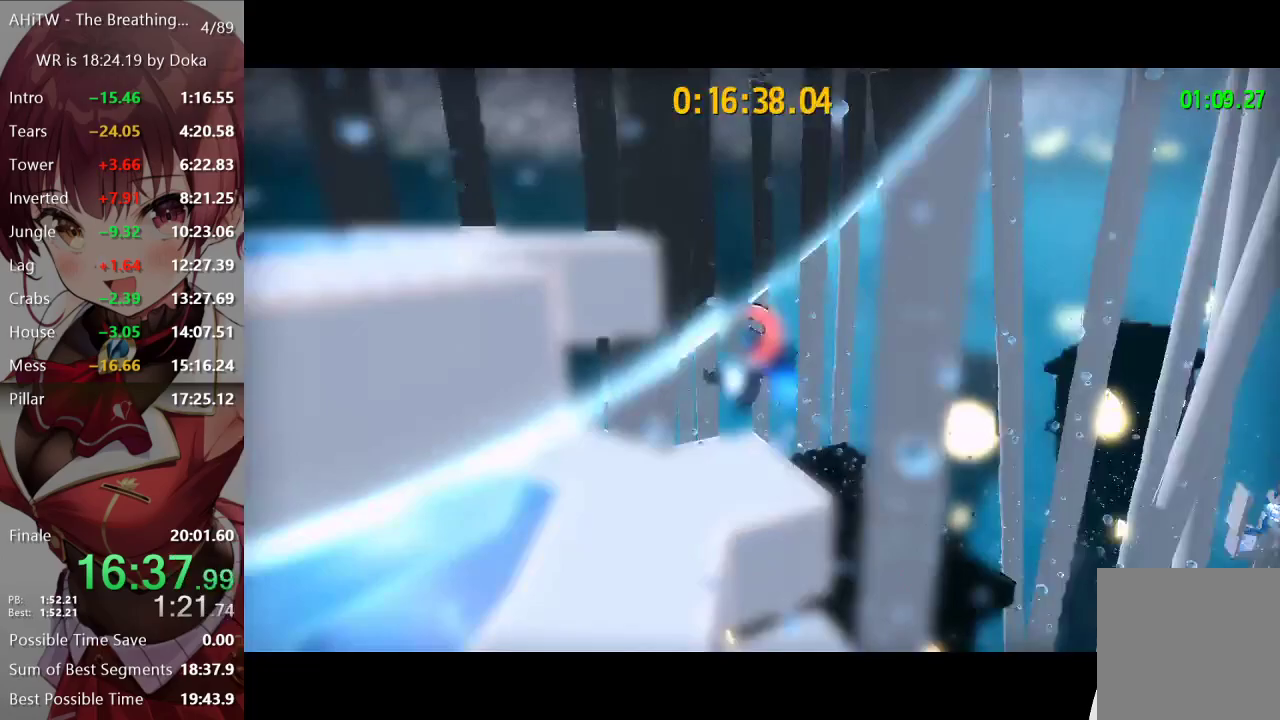
{"buttons": [], "left_stick": "down-left", "right_stick": "center", "events": [[50, "left_stick", "left"], [167, "A", "down"], [400, "left_stick", "down-left"], [500, "A", "up"]]}
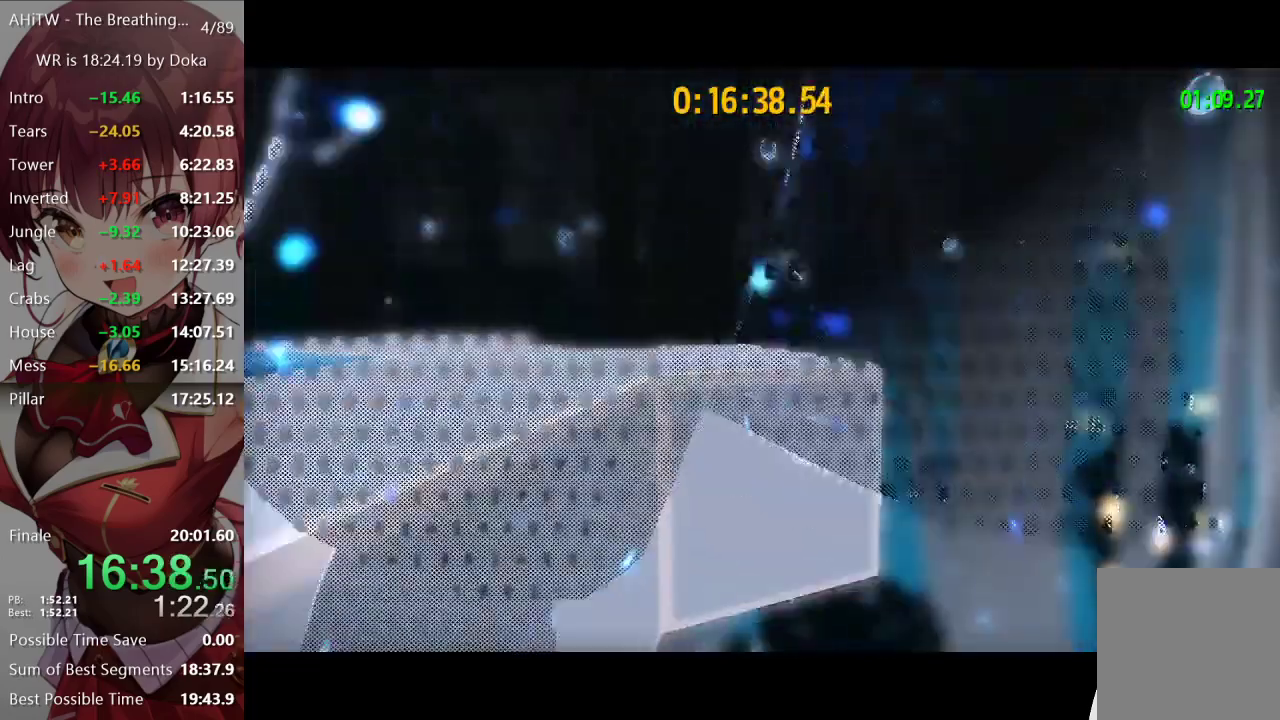
{"buttons": ["A"], "left_stick": "down", "right_stick": "center", "events": [[100, "right_stick", "left"], [167, "left_stick", "left"], [250, "left_stick", "center"], [383, "left_stick", "down"], [417, "right_stick", "center"], [483, "A", "down"]]}
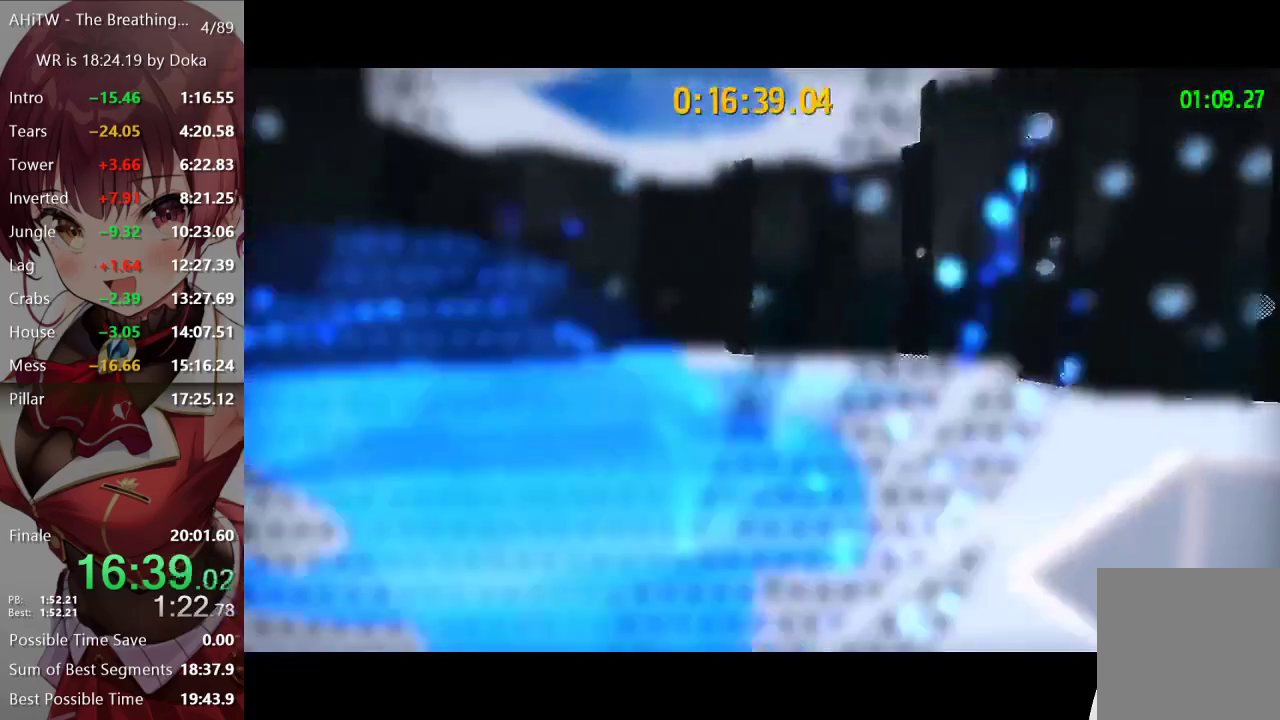
{"buttons": ["A"], "left_stick": "center", "right_stick": "center", "events": [[200, "left_stick", "center"], [250, "left_stick", "up"], [267, "A", "up"], [333, "A", "down"], [450, "left_stick", "right"], [500, "left_stick", "center"]]}
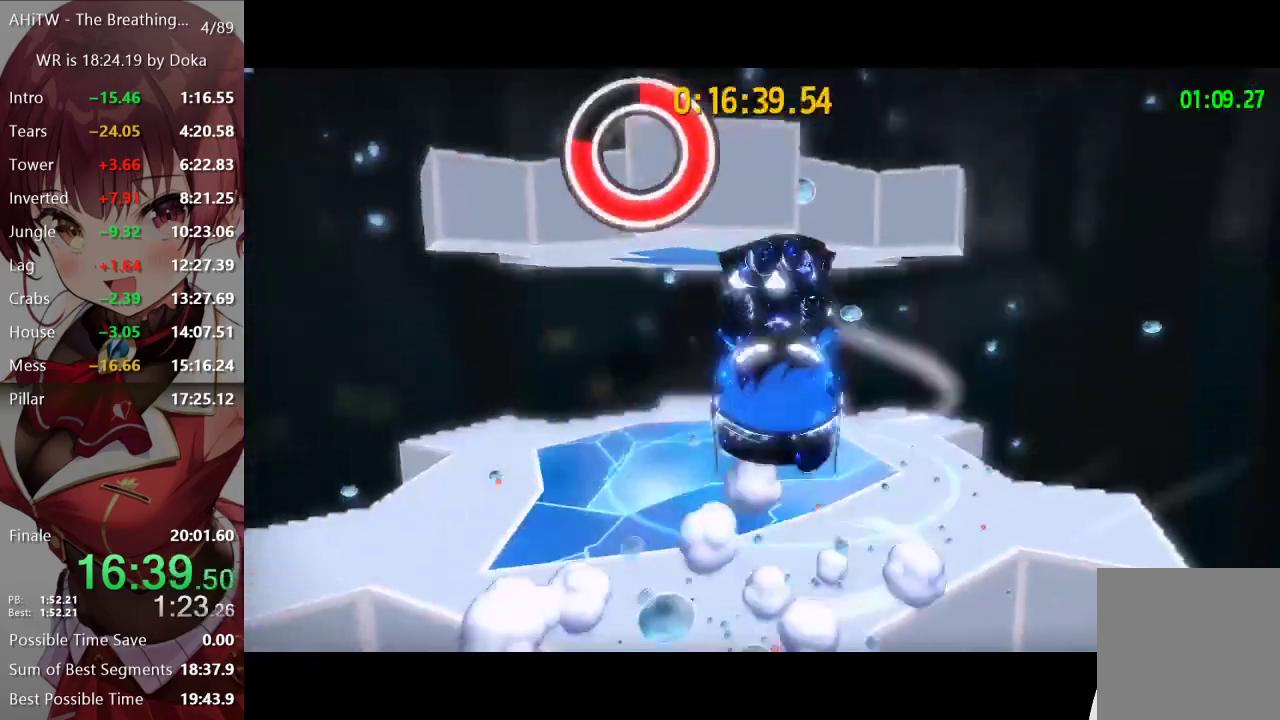
{"buttons": ["A"], "left_stick": "up-left", "right_stick": "center", "events": [[17, "left_stick", "right"], [33, "left_stick", "up-left"], [200, "A", "up"], [400, "A", "down"]]}
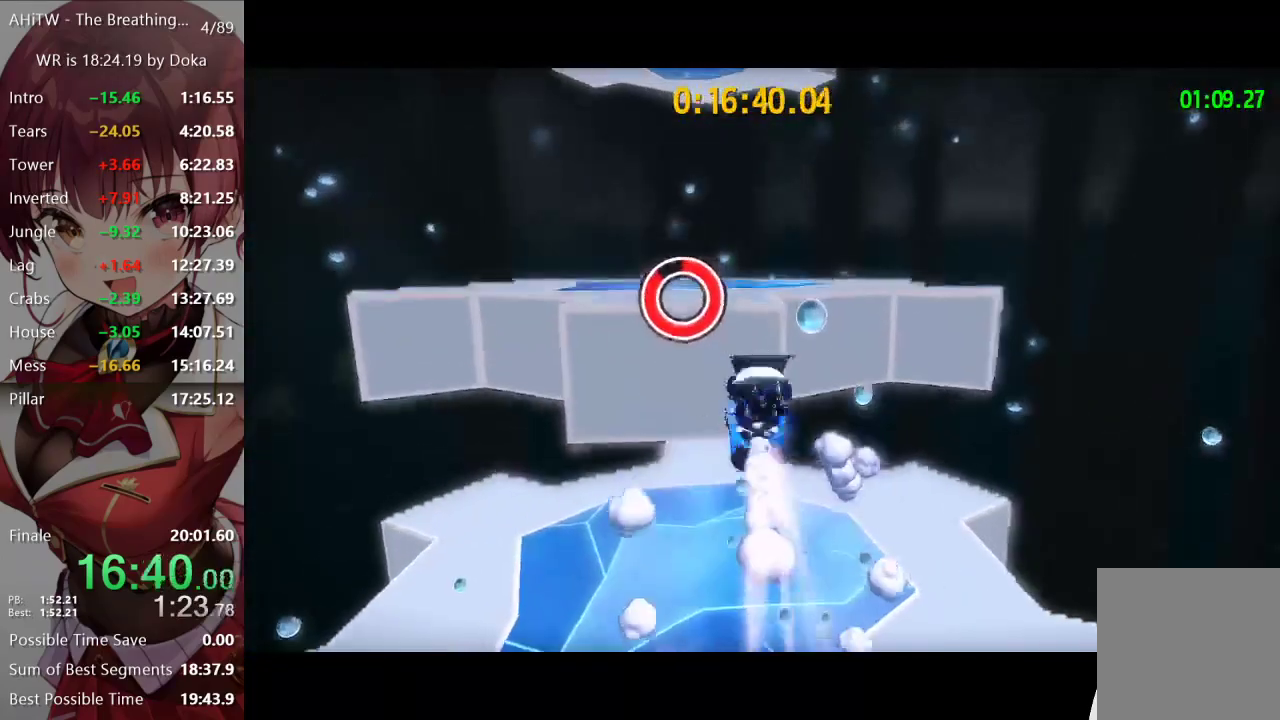
{"buttons": [], "left_stick": "down", "right_stick": "center", "events": [[250, "A", "up"], [333, "left_stick", "center"], [333, "right_stick", "left"], [467, "left_stick", "down"], [467, "right_stick", "center"]]}
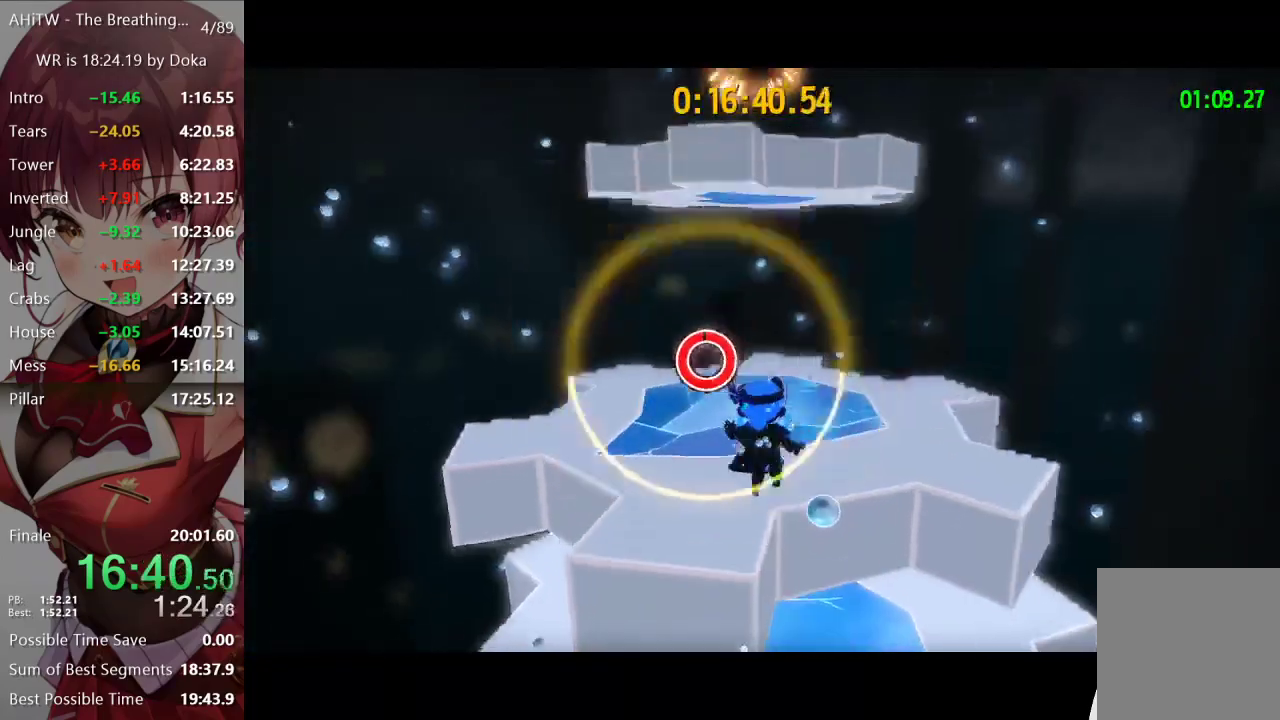
{"buttons": ["A"], "left_stick": "down", "right_stick": "center", "events": [[83, "A", "down"], [317, "A", "up"], [333, "left_stick", "up"], [400, "A", "down"], [467, "left_stick", "down"]]}
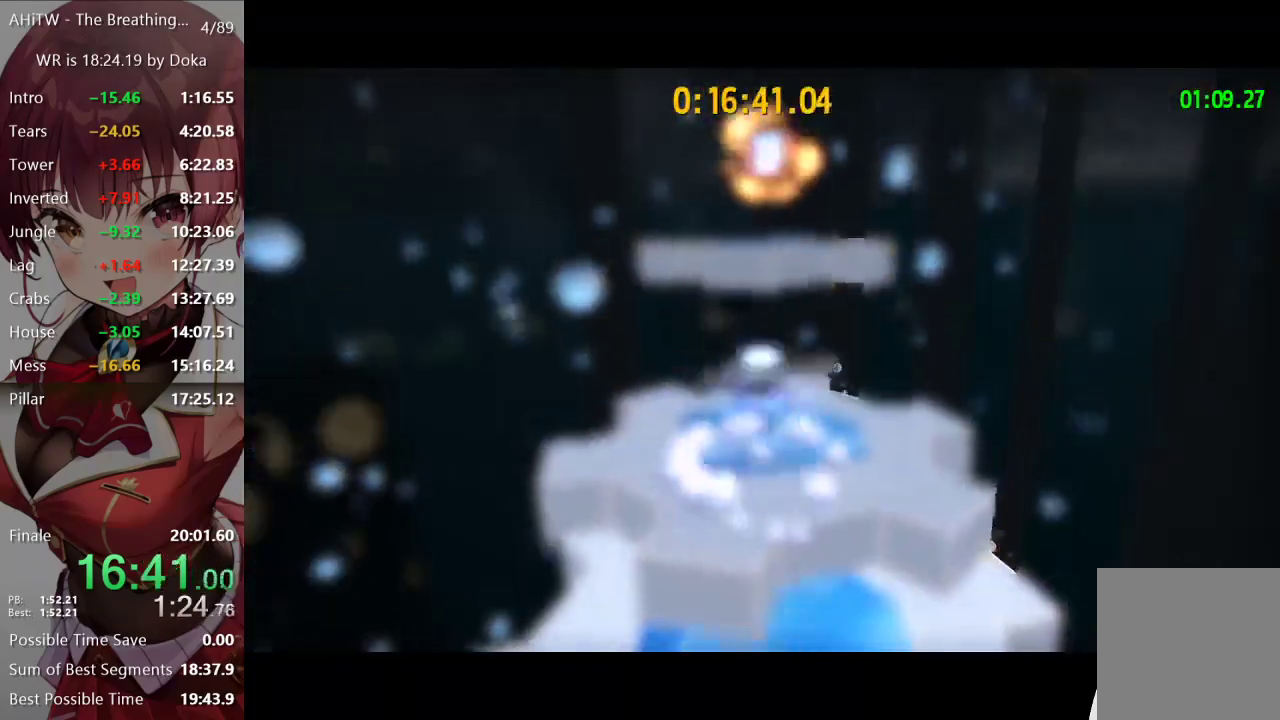
{"buttons": ["A"], "left_stick": "up", "right_stick": "center", "events": [[100, "left_stick", "up"], [133, "A", "up"], [267, "A", "down"]]}
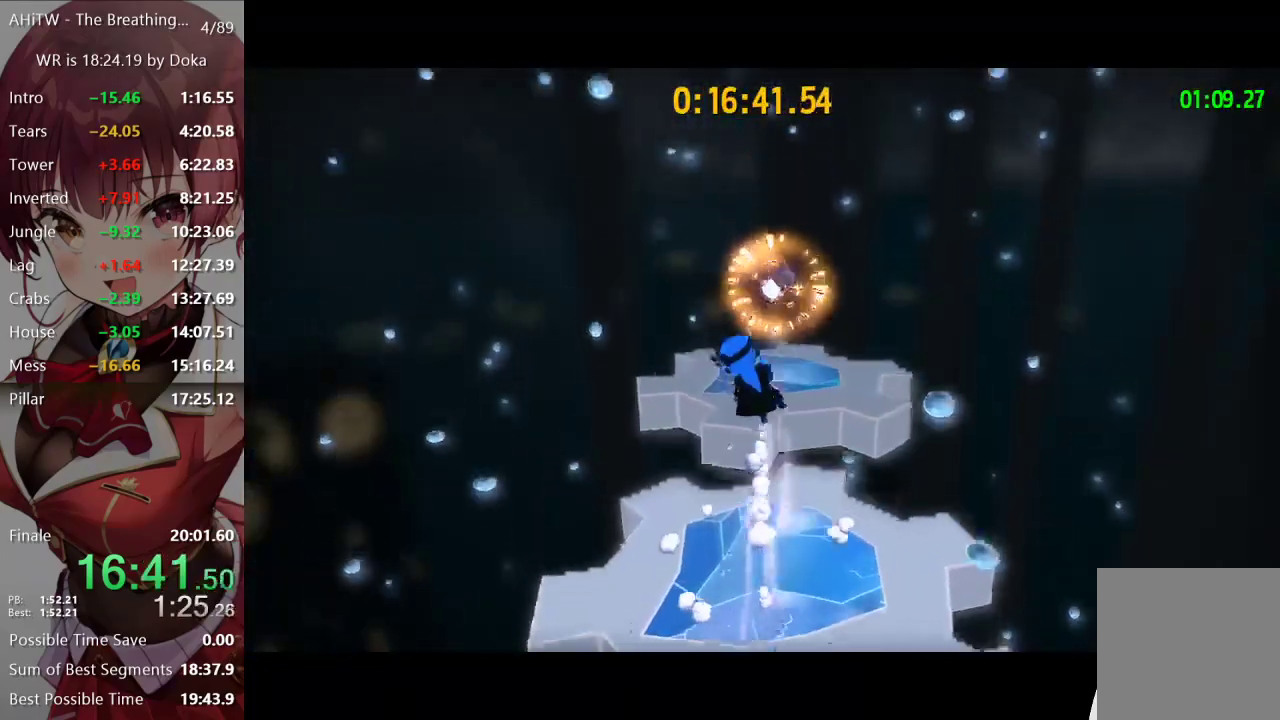
{"buttons": [], "left_stick": "up-right", "right_stick": "center", "events": [[50, "A", "up"], [183, "right_stick", "down-right"], [283, "left_stick", "up-right"], [283, "right_stick", "center"]]}
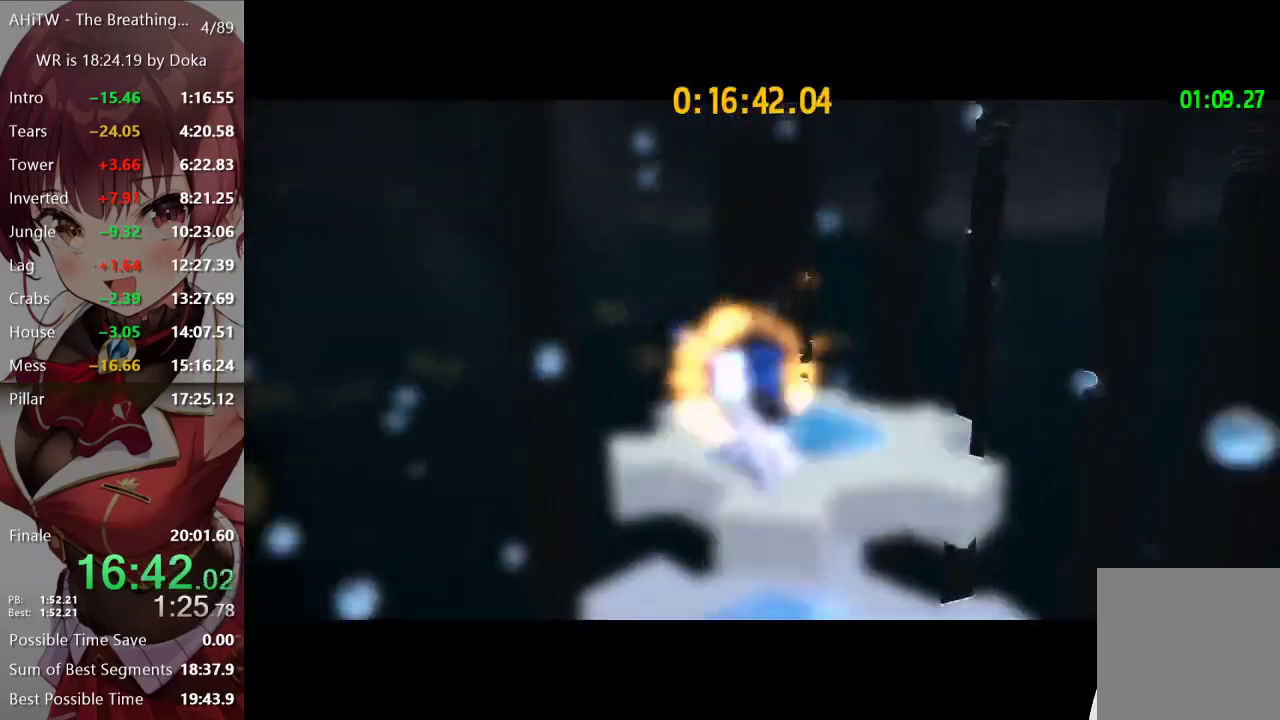
{"buttons": [], "left_stick": "center", "right_stick": "center", "events": [[17, "A", "down"], [233, "left_stick", "center"], [283, "A", "up"]]}